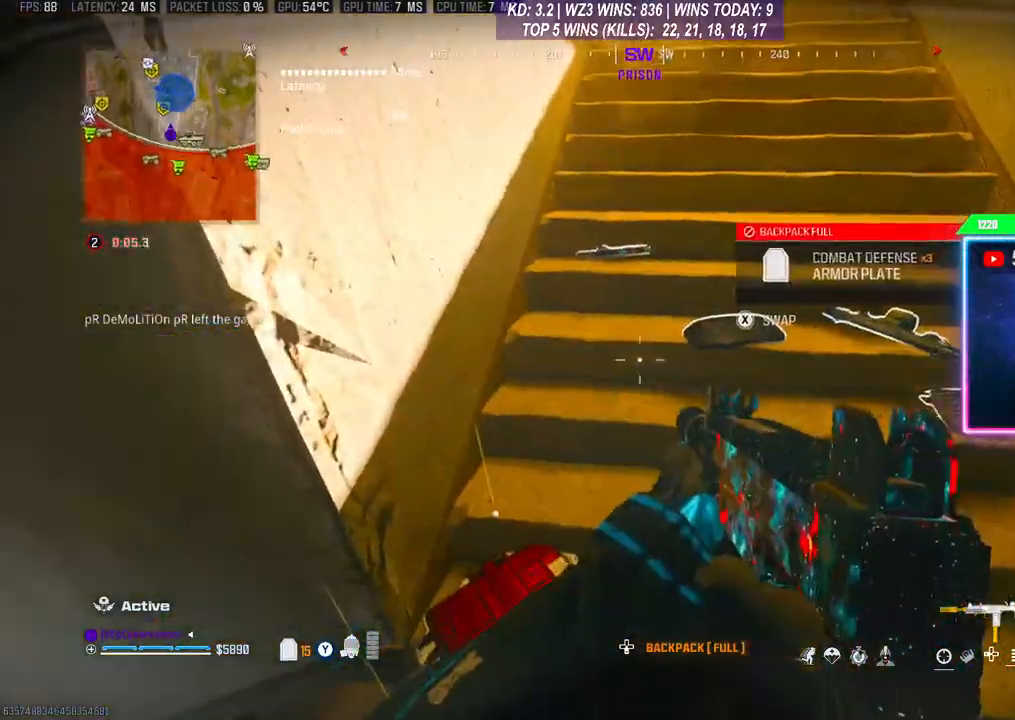
Gameplay with a controller (Xbox layout); each line is a JSON object with the inputs held at the frame after it. "events" lists button and stick changes between this image and that frame as [ms after this image, input, new state], when the widget could be followed in between. Not read: L3.
{"buttons": [], "left_stick": "up-left", "right_stick": "left", "events": [[100, "left_stick", "down-left"], [167, "right_stick", "left"], [200, "left_stick", "up-left"]]}
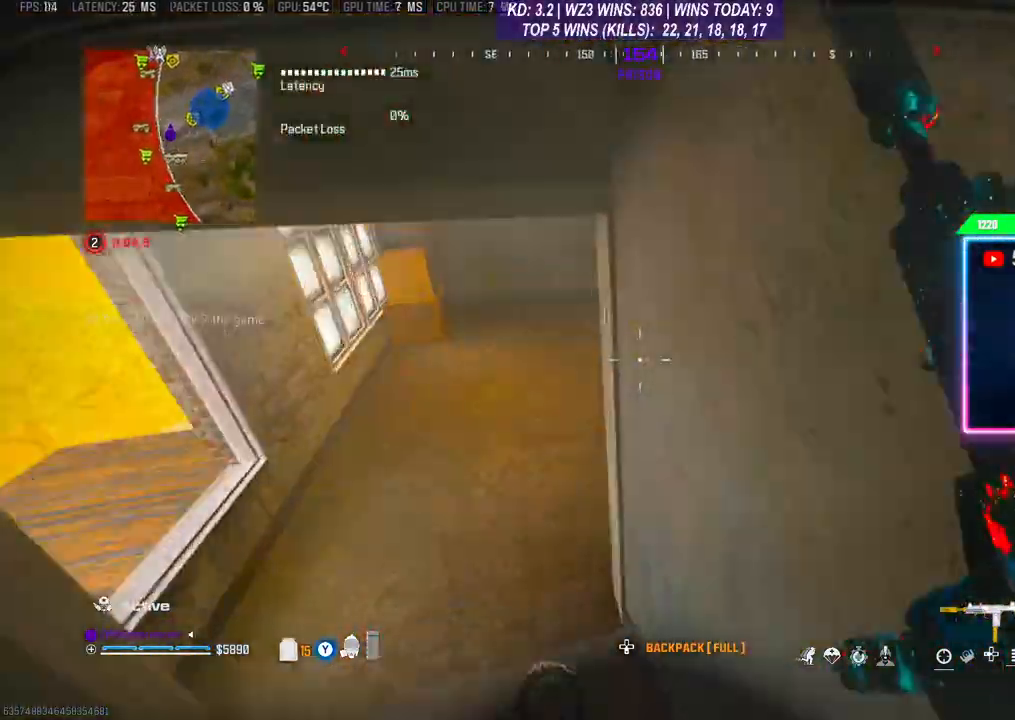
{"buttons": [], "left_stick": "up", "right_stick": "right", "events": [[100, "right_stick", "center"], [300, "right_stick", "right"], [367, "left_stick", "up"]]}
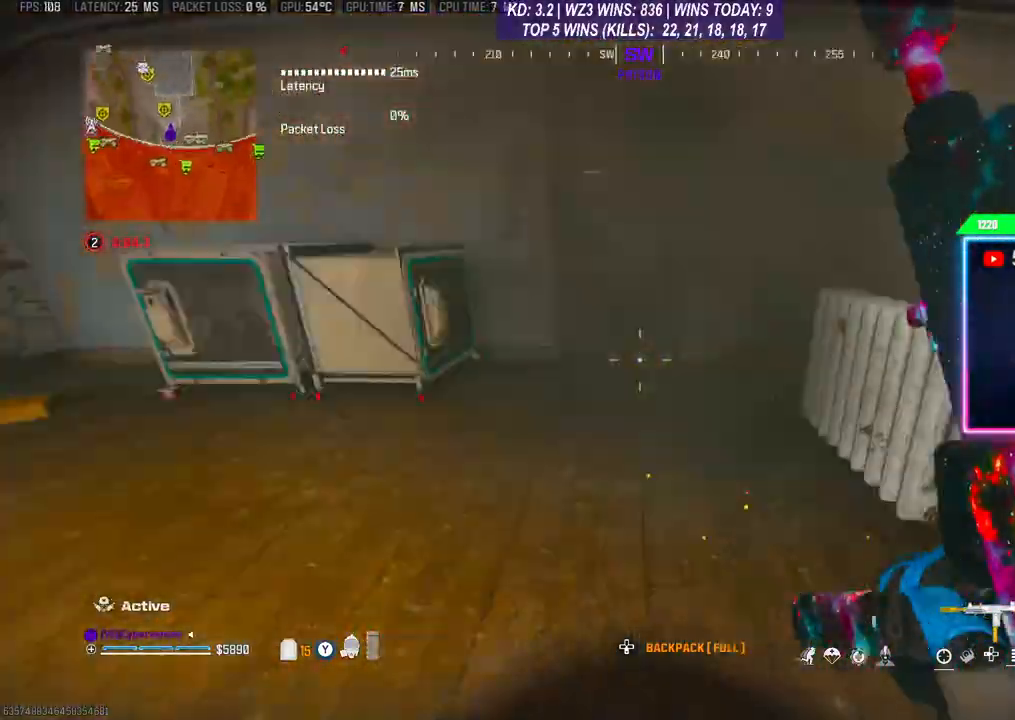
{"buttons": [], "left_stick": "up", "right_stick": "center", "events": [[67, "right_stick", "center"], [367, "R3", "down"], [467, "R3", "up"]]}
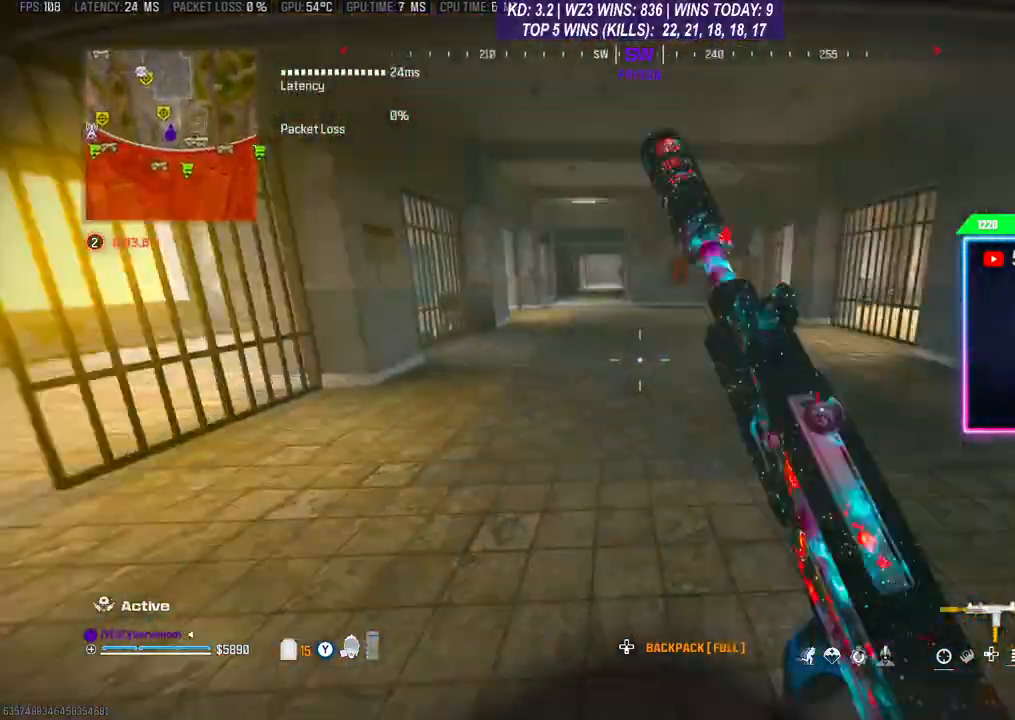
{"buttons": [], "left_stick": "up", "right_stick": "center", "events": [[33, "A", "down"], [167, "A", "up"]]}
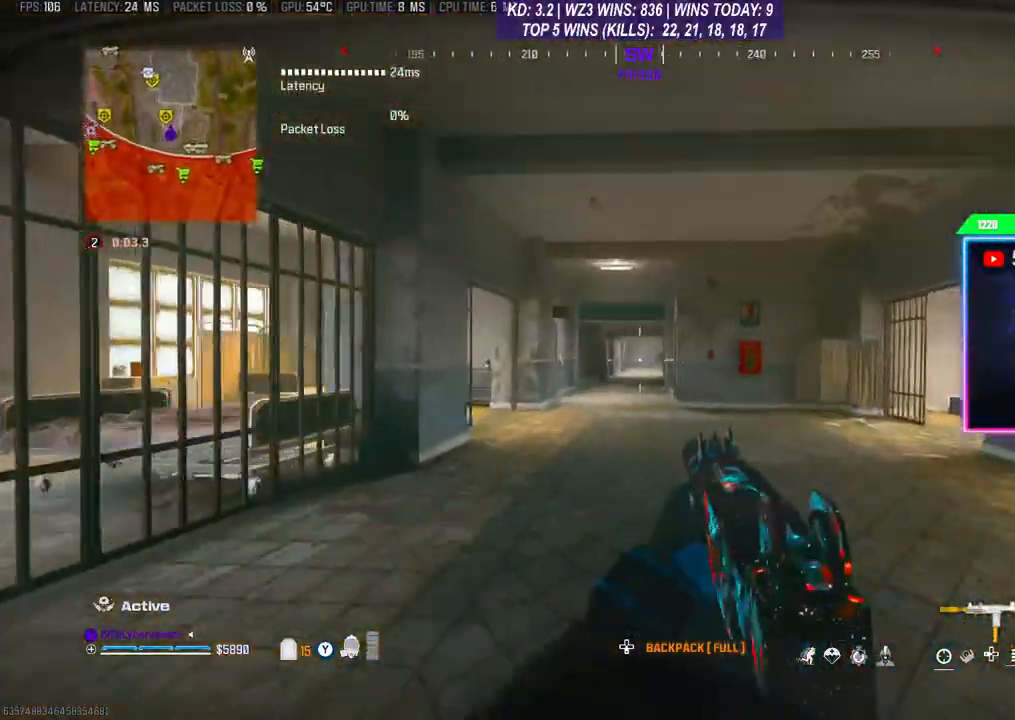
{"buttons": [], "left_stick": "up", "right_stick": "center", "events": [[167, "A", "down"], [267, "A", "up"]]}
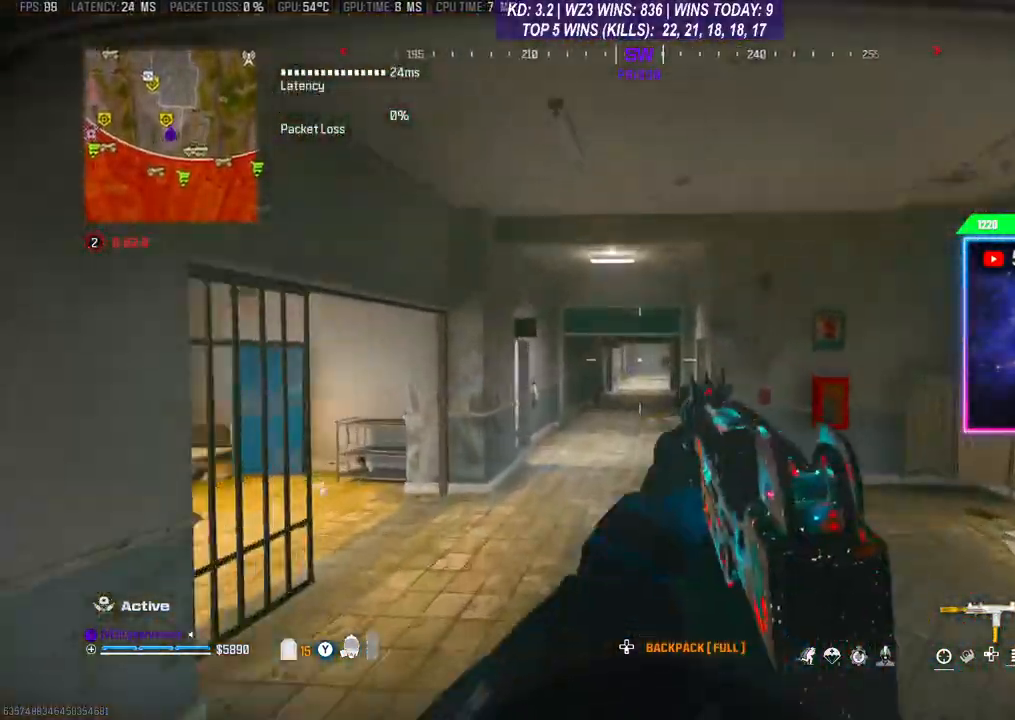
{"buttons": [], "left_stick": "up-right", "right_stick": "center", "events": [[167, "left_stick", "up-right"], [167, "right_stick", "right"], [433, "right_stick", "center"]]}
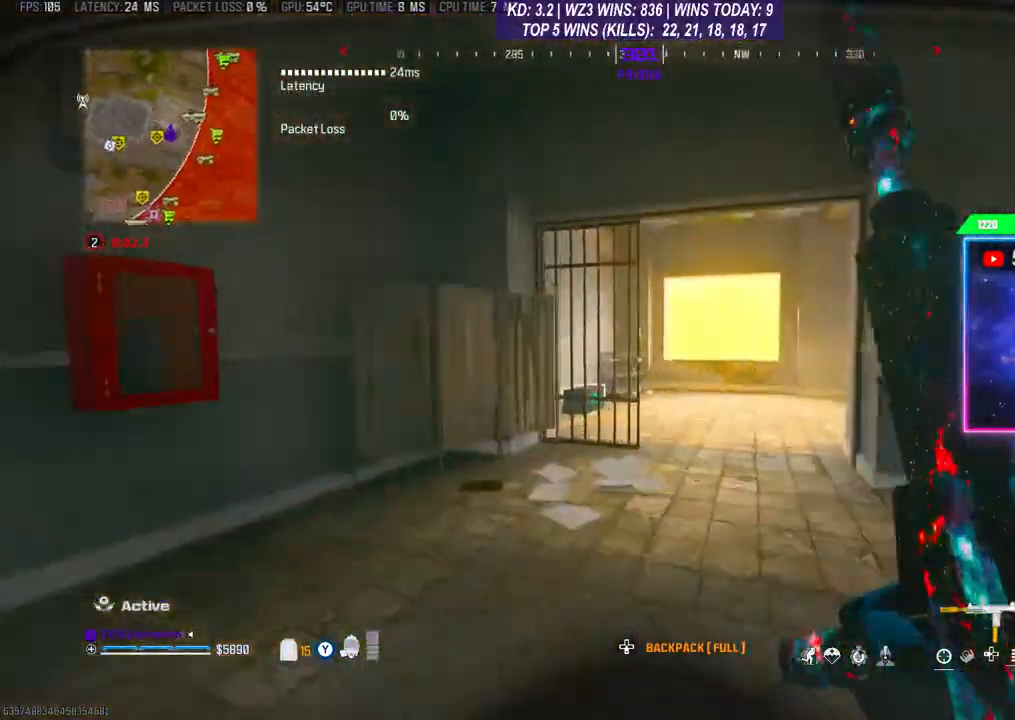
{"buttons": [], "left_stick": "up-right", "right_stick": "down-left", "events": [[67, "R3", "down"], [133, "R3", "up"], [400, "R3", "down"], [467, "R3", "up"], [467, "right_stick", "down-left"]]}
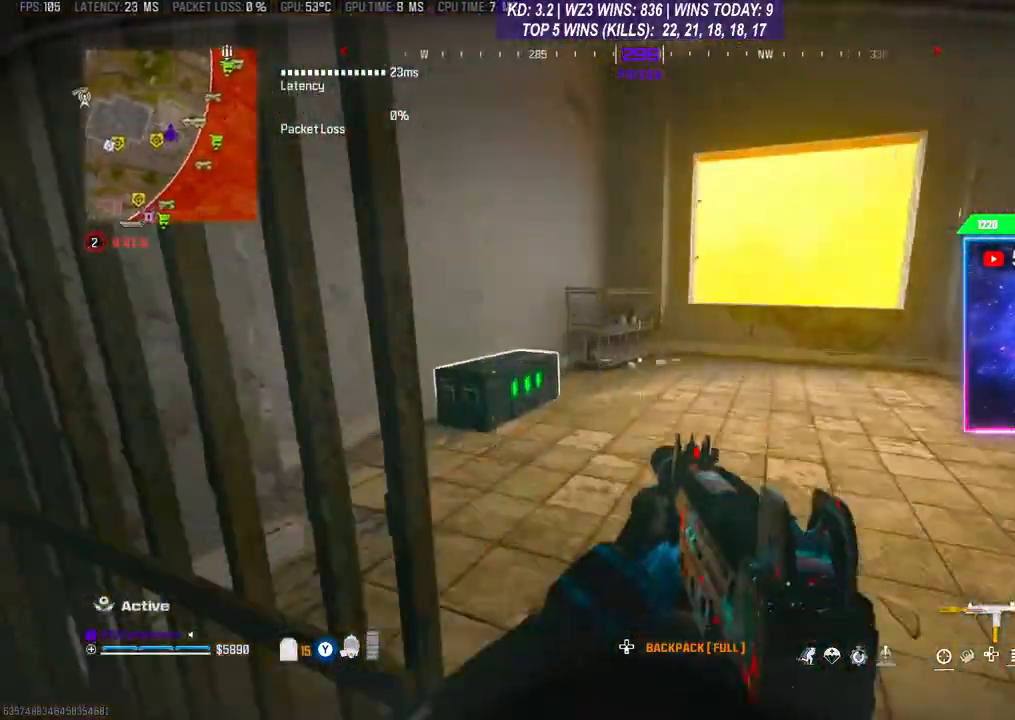
{"buttons": [], "left_stick": "down", "right_stick": "center", "events": [[67, "left_stick", "up"], [133, "right_stick", "center"], [267, "X", "down"], [300, "left_stick", "down"], [333, "X", "up"], [433, "X", "down"], [467, "X", "up"]]}
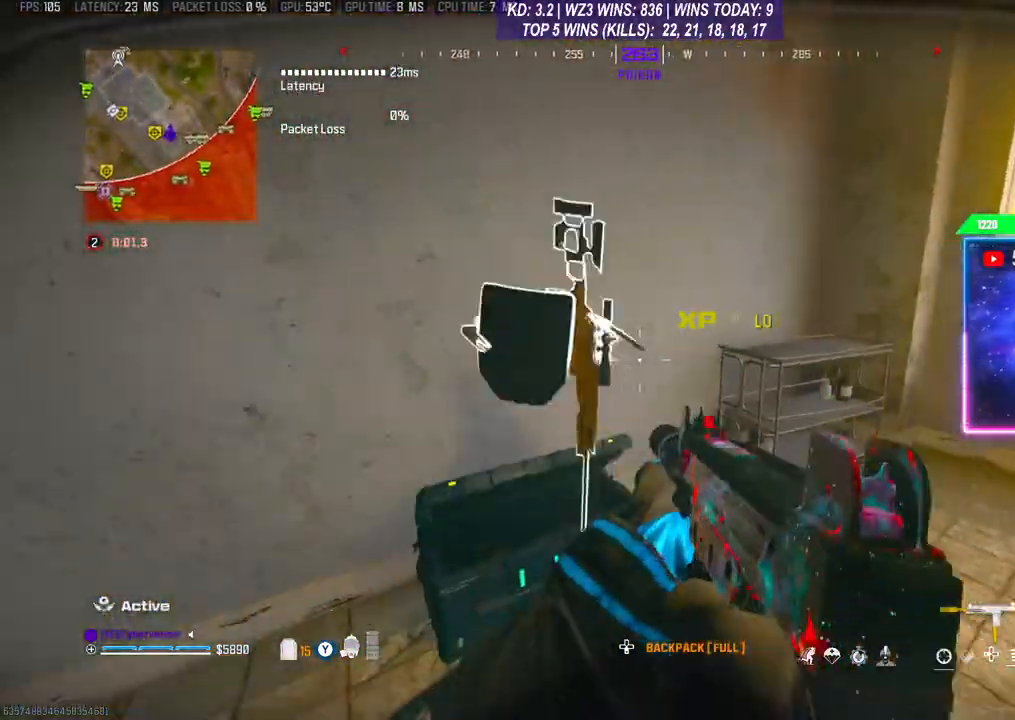
{"buttons": [], "left_stick": "up", "right_stick": "left", "events": [[333, "left_stick", "up"], [500, "right_stick", "left"]]}
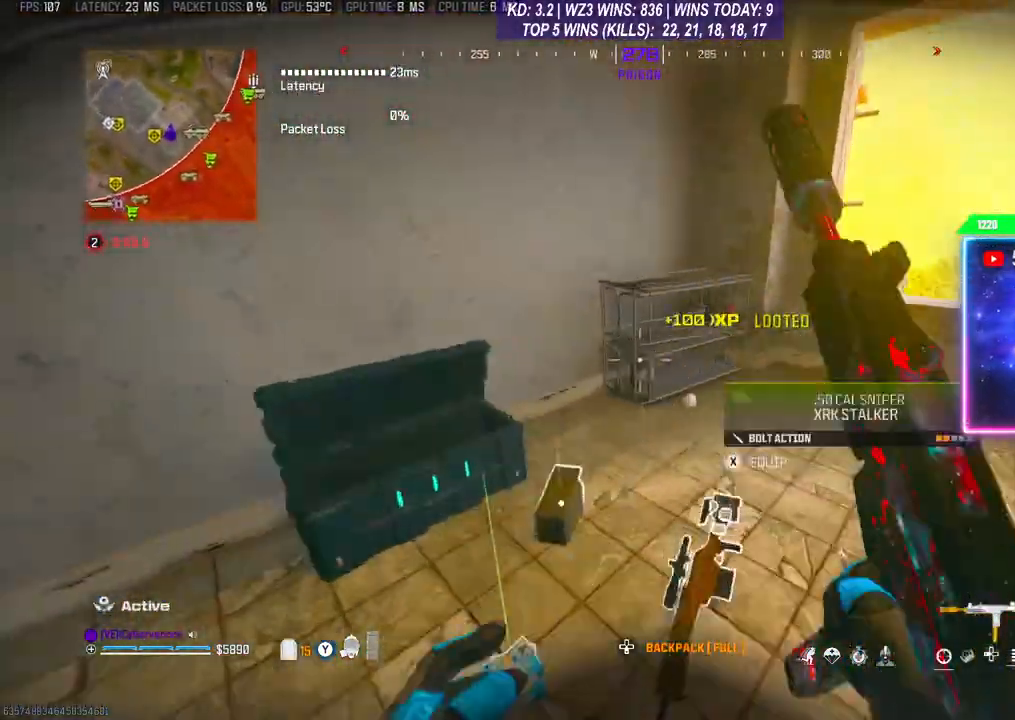
{"buttons": [], "left_stick": "up", "right_stick": "center", "events": [[33, "left_stick", "center"], [100, "left_stick", "down"], [367, "left_stick", "left"], [467, "left_stick", "up"], [500, "right_stick", "center"]]}
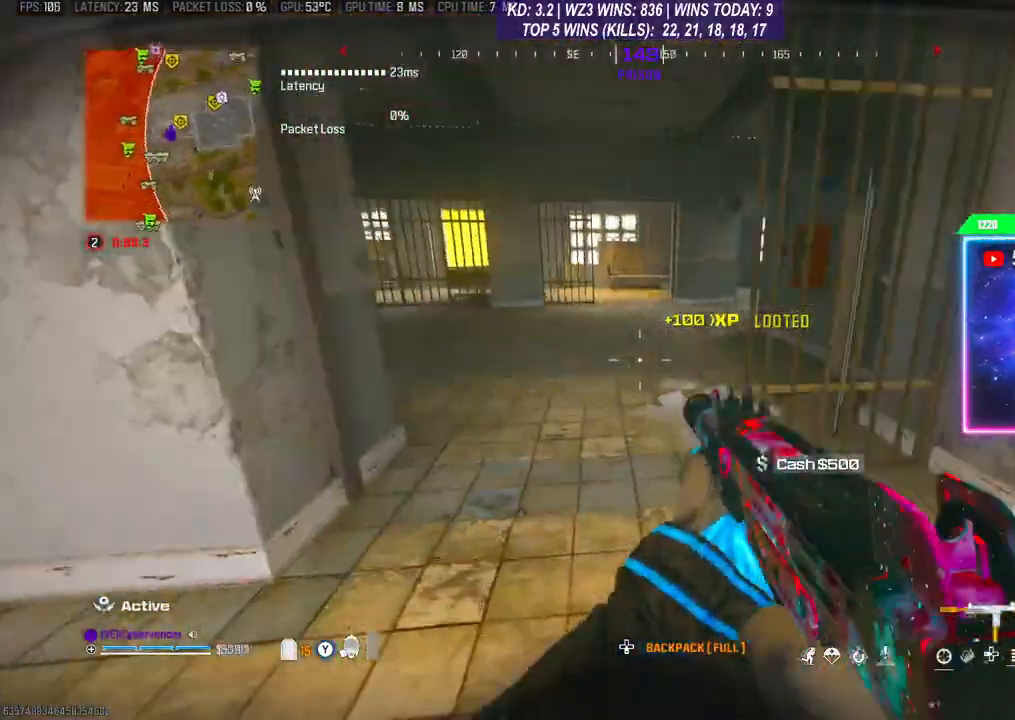
{"buttons": [], "left_stick": "up", "right_stick": "center", "events": [[133, "right_stick", "right"], [267, "right_stick", "center"], [333, "R3", "down"], [433, "R3", "up"]]}
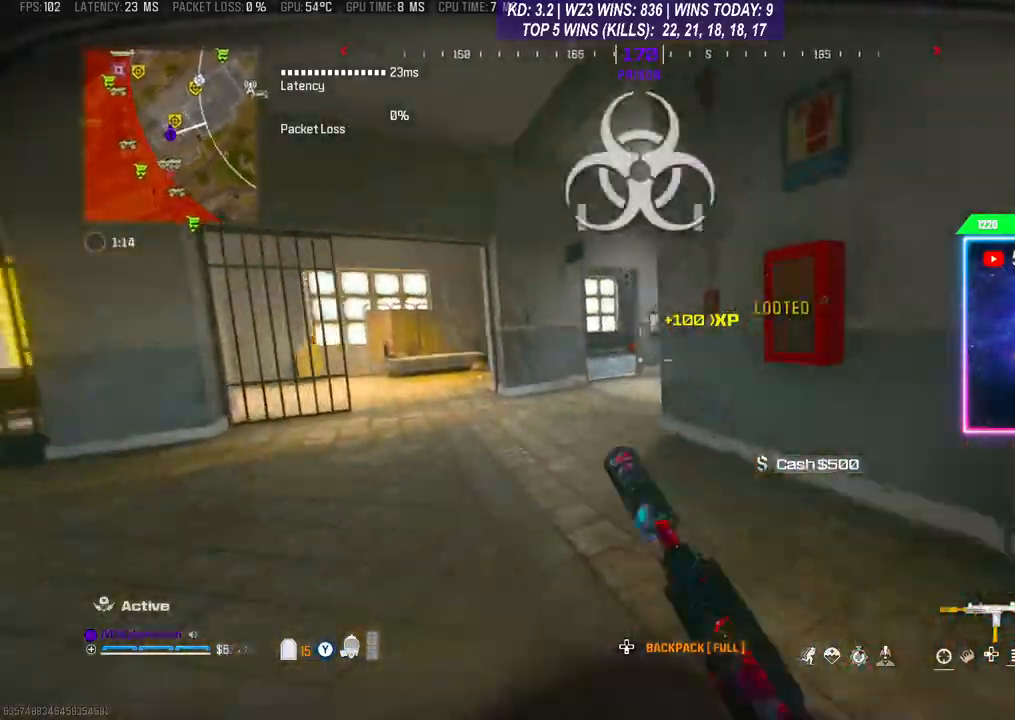
{"buttons": [], "left_stick": "up", "right_stick": "right", "events": [[33, "A", "down"], [167, "A", "up"], [333, "right_stick", "right"]]}
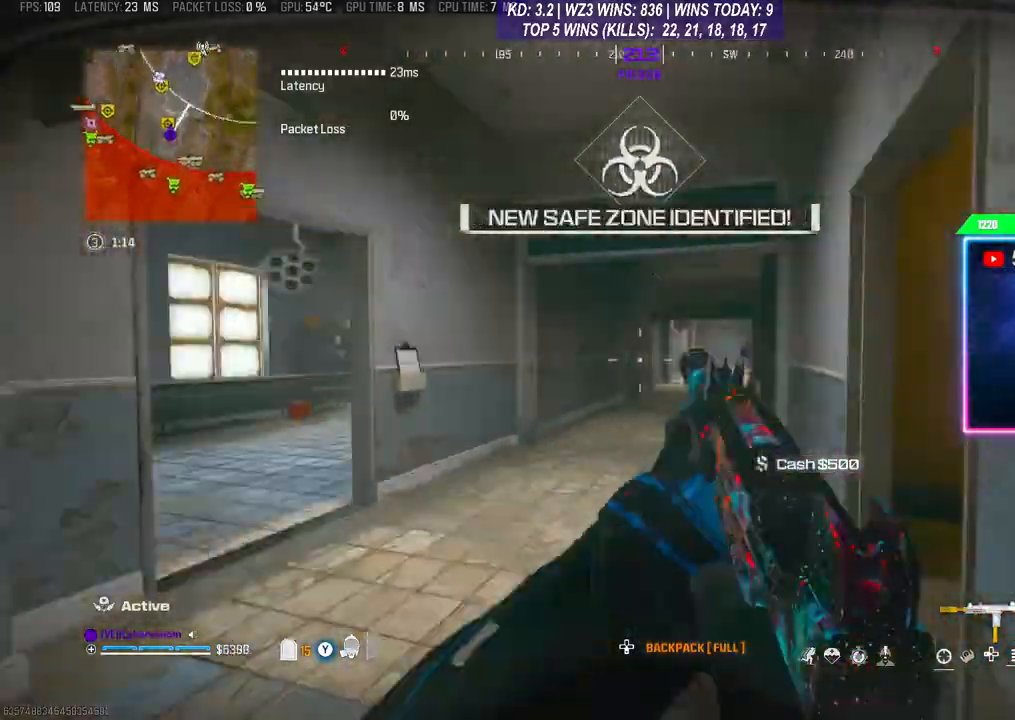
{"buttons": [], "left_stick": "down", "right_stick": "center", "events": [[67, "right_stick", "center"], [200, "A", "down"], [233, "left_stick", "up-right"], [300, "A", "up"], [500, "left_stick", "down"]]}
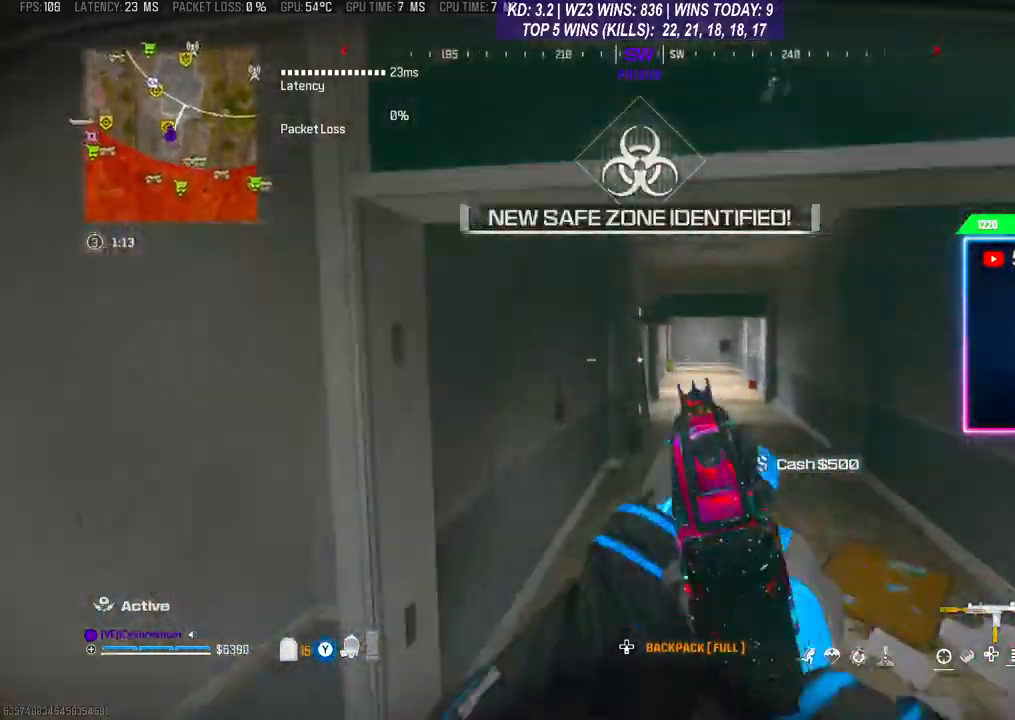
{"buttons": [], "left_stick": "up", "right_stick": "center", "events": [[33, "right_stick", "down-left"], [300, "left_stick", "up-left"], [300, "right_stick", "left"], [400, "left_stick", "up"], [467, "right_stick", "center"]]}
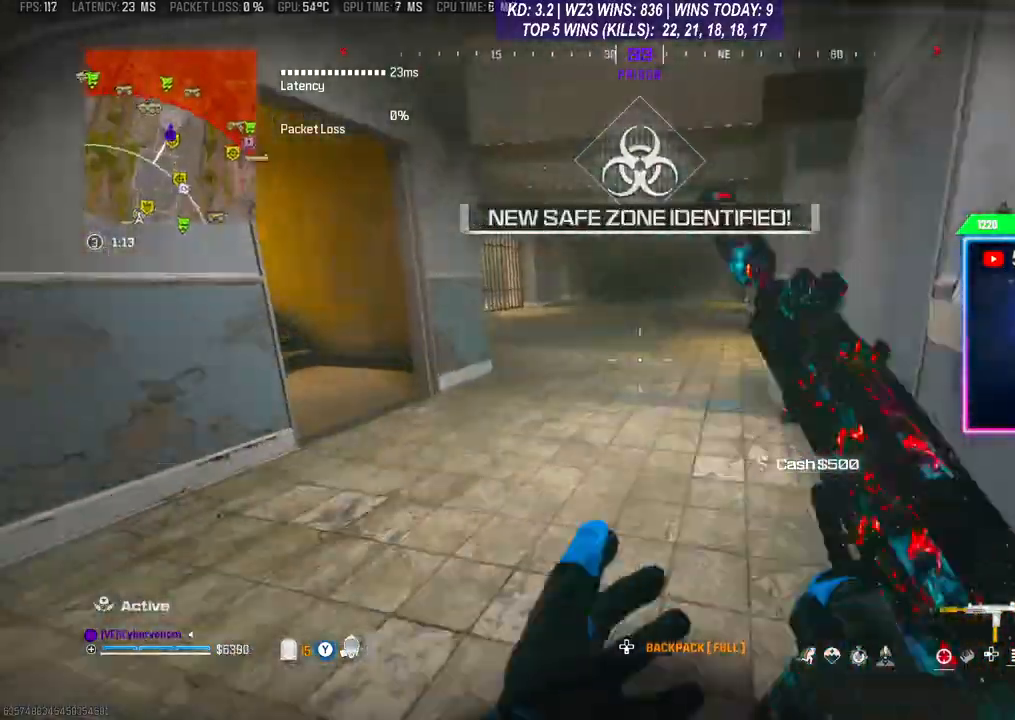
{"buttons": [], "left_stick": "up-right", "right_stick": "center", "events": [[100, "right_stick", "right"], [400, "left_stick", "up-right"], [500, "right_stick", "center"]]}
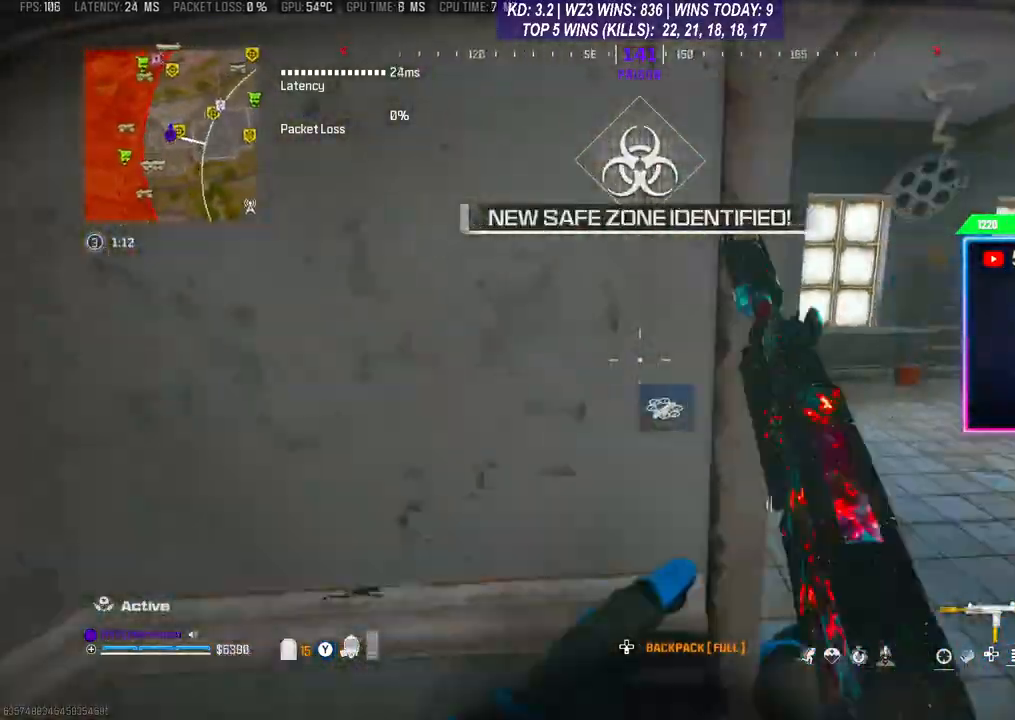
{"buttons": [], "left_stick": "up", "right_stick": "center", "events": [[33, "right_stick", "right"], [167, "left_stick", "up"], [233, "right_stick", "center"]]}
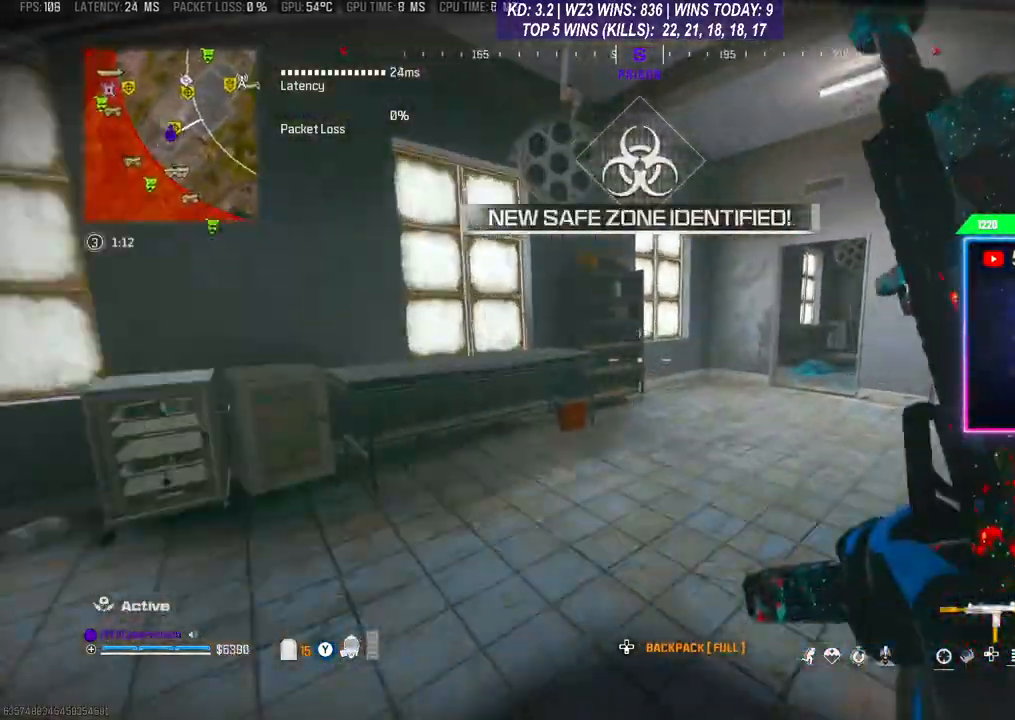
{"buttons": [], "left_stick": "center", "right_stick": "center", "events": [[67, "left_stick", "up-right"], [300, "left_stick", "up-left"], [433, "left_stick", "center"]]}
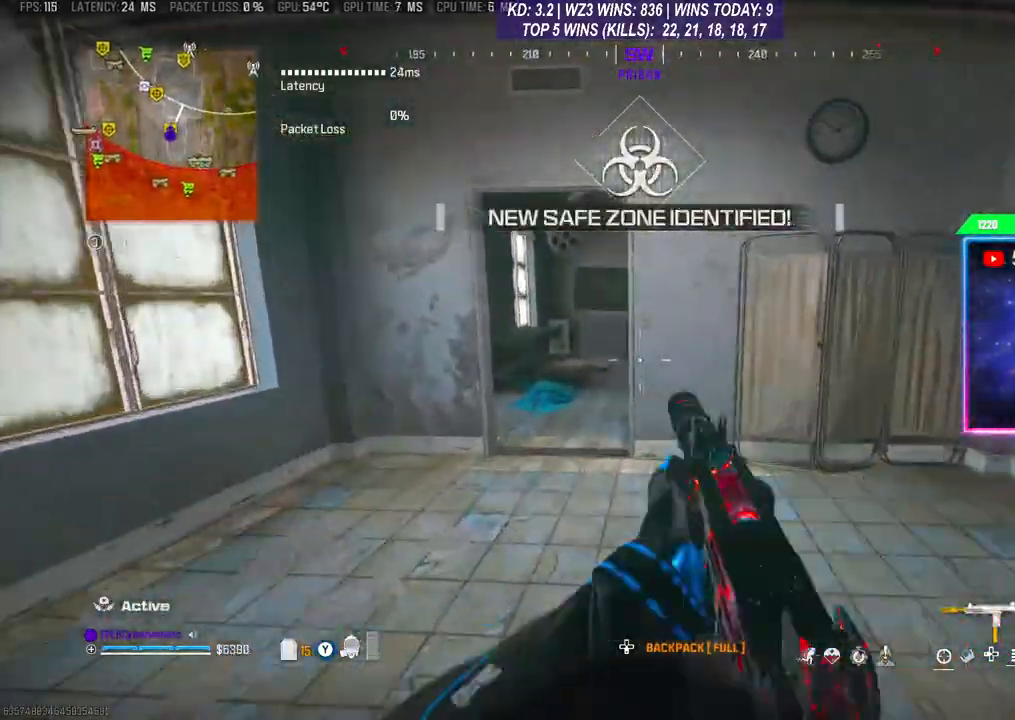
{"buttons": [], "left_stick": "center", "right_stick": "center", "events": [[133, "left_stick", "up-left"], [467, "left_stick", "center"]]}
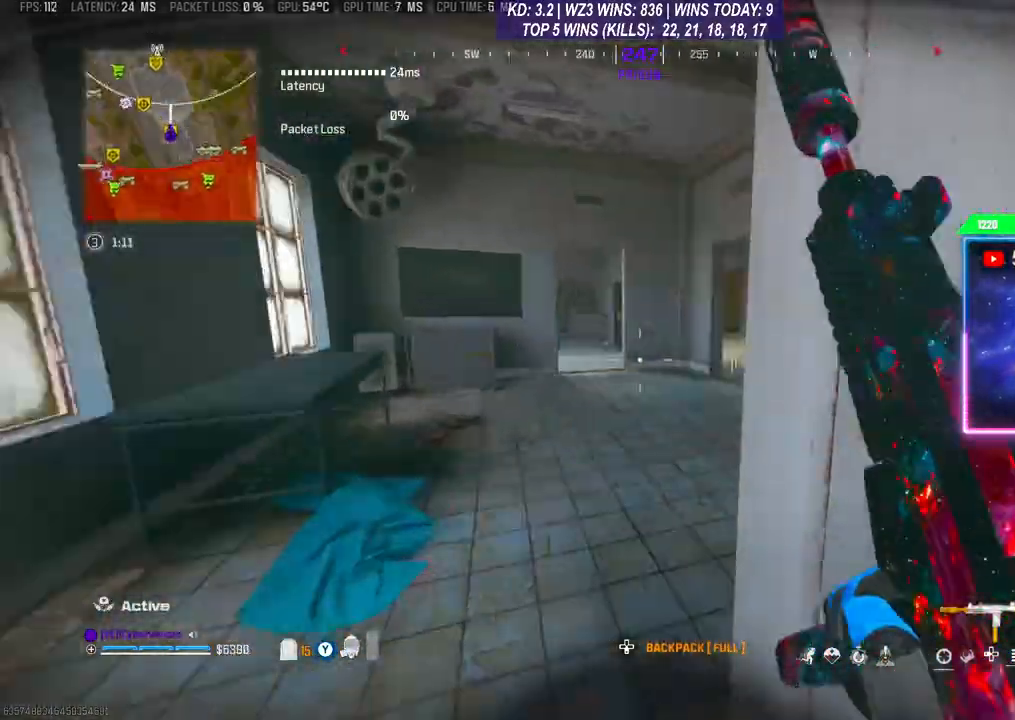
{"buttons": [], "left_stick": "up-left", "right_stick": "center", "events": [[367, "left_stick", "up-left"]]}
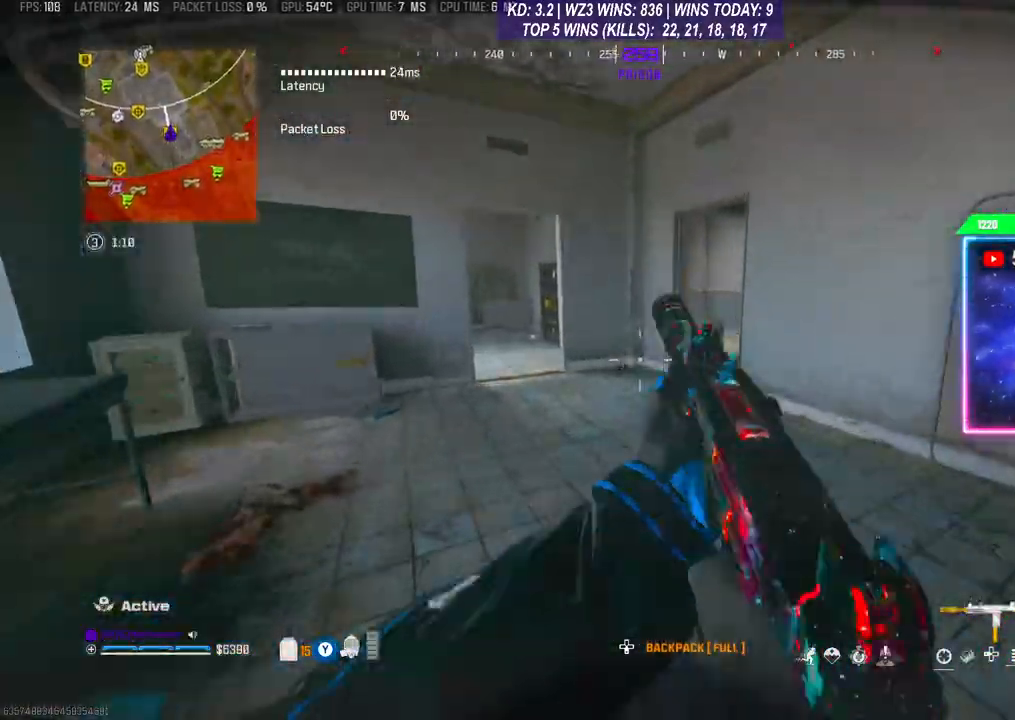
{"buttons": [], "left_stick": "up", "right_stick": "center", "events": [[33, "left_stick", "up"], [233, "right_stick", "left"], [400, "R3", "down"], [433, "right_stick", "center"], [500, "R3", "up"]]}
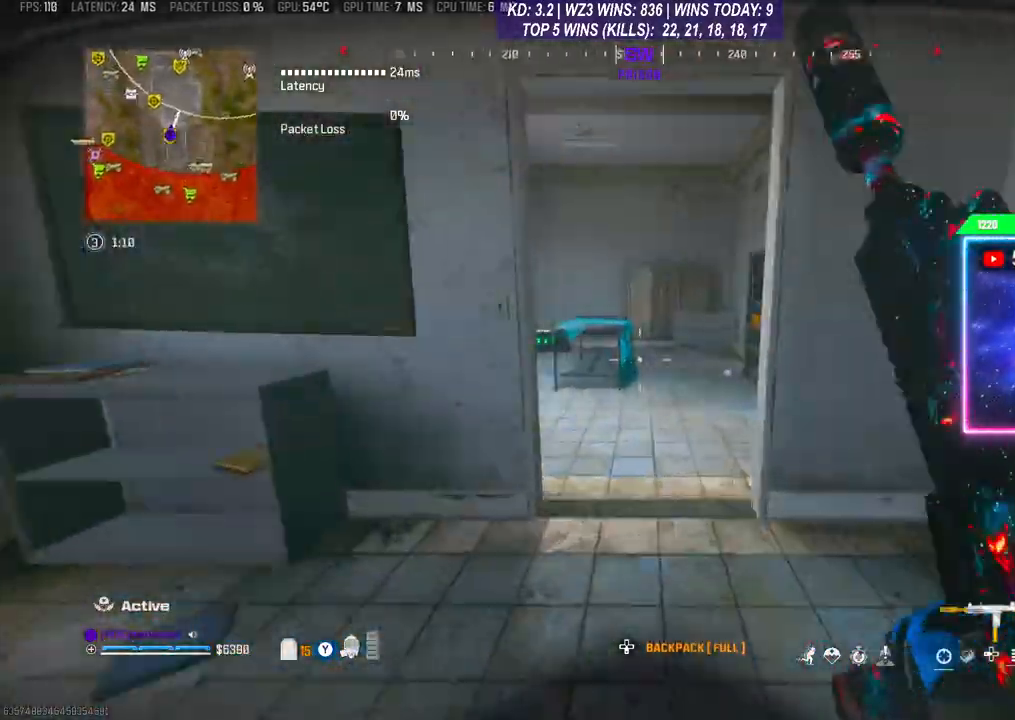
{"buttons": [], "left_stick": "left", "right_stick": "center", "events": [[67, "R3", "down"], [167, "R3", "up"], [233, "R3", "down"], [333, "R3", "up"], [333, "right_stick", "left"], [367, "left_stick", "down-left"], [467, "left_stick", "left"], [467, "right_stick", "center"]]}
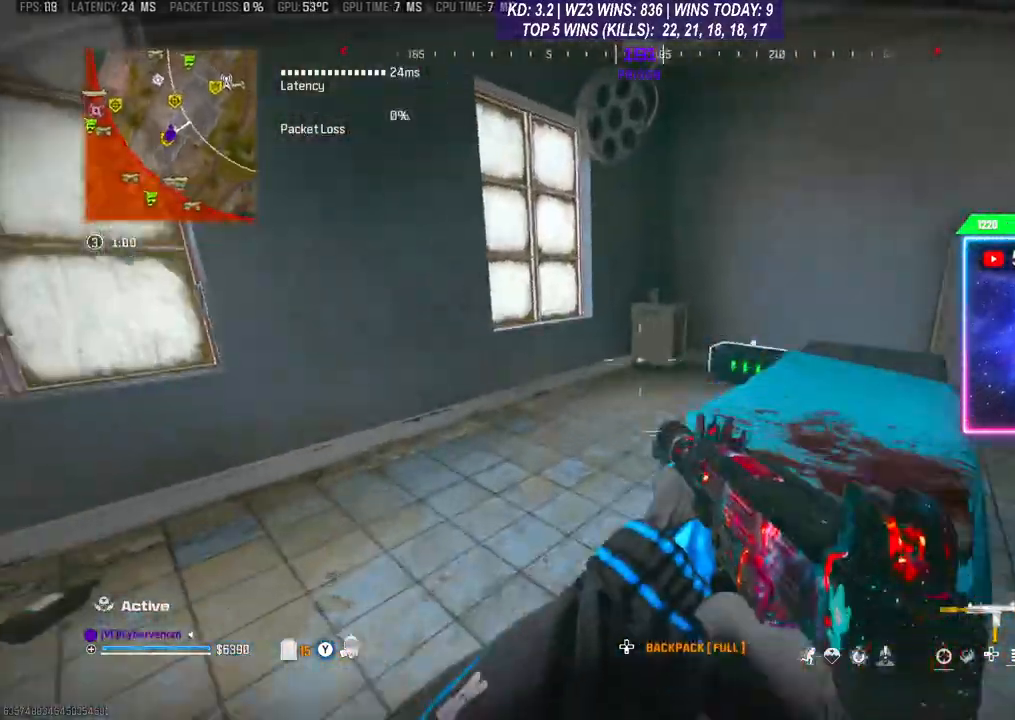
{"buttons": ["X"], "left_stick": "up-right", "right_stick": "center", "events": [[33, "left_stick", "up-left"], [167, "left_stick", "up"], [233, "right_stick", "right"], [367, "left_stick", "up-right"], [367, "right_stick", "center"], [500, "X", "down"]]}
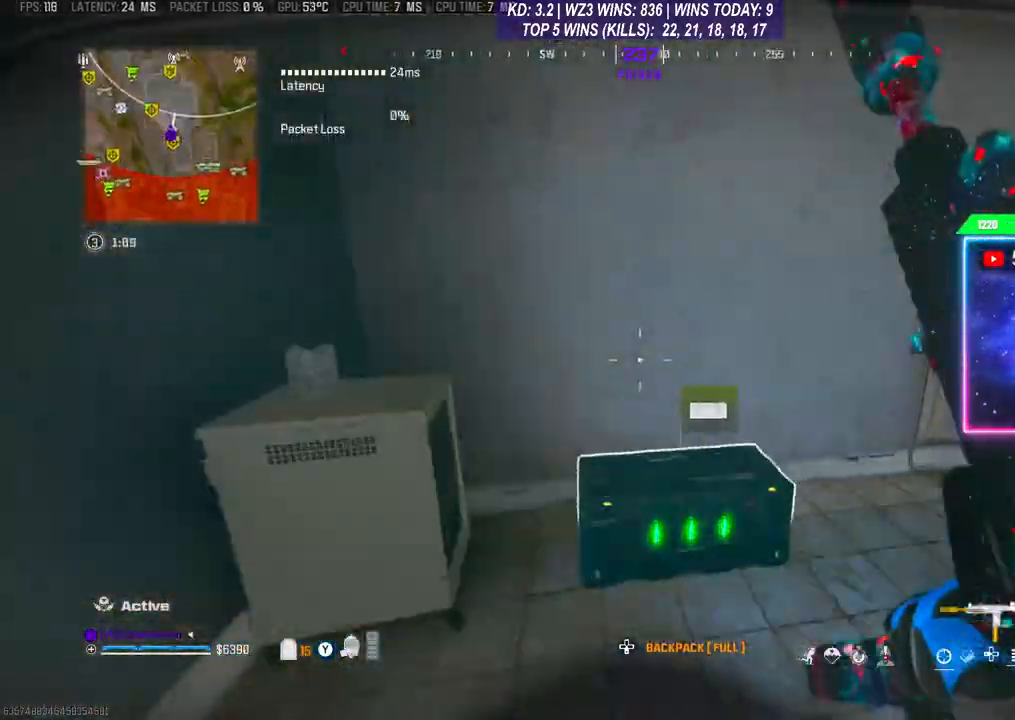
{"buttons": [], "left_stick": "down", "right_stick": "down-right", "events": [[67, "X", "up"], [67, "left_stick", "center"], [167, "left_stick", "down"], [433, "right_stick", "down-right"]]}
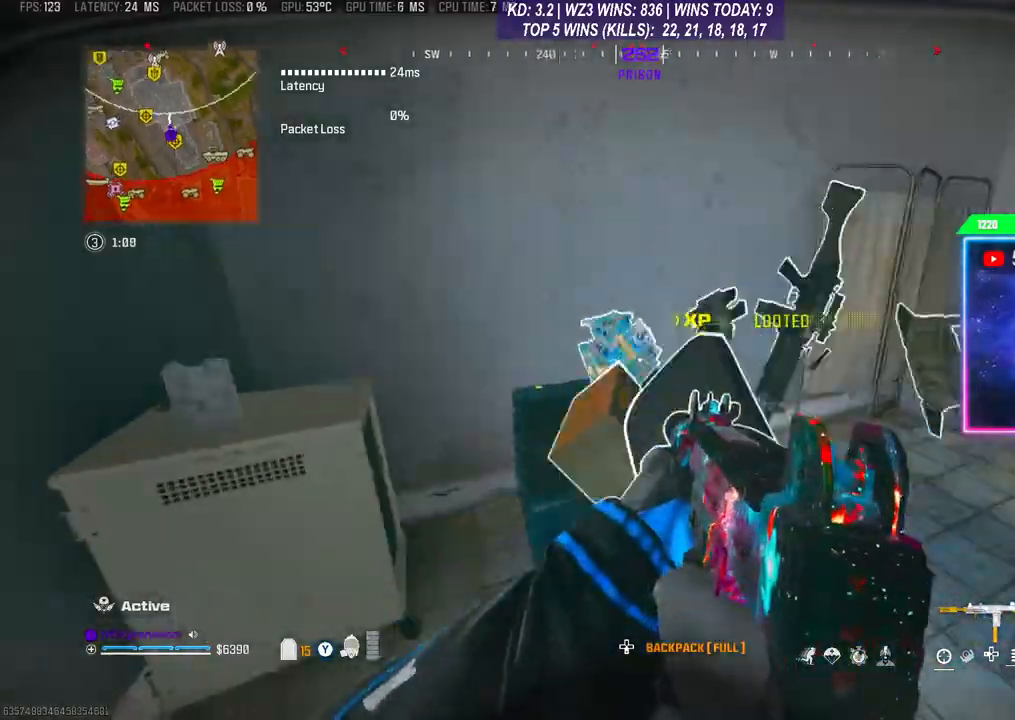
{"buttons": [], "left_stick": "center", "right_stick": "center", "events": [[67, "left_stick", "up-left"], [200, "left_stick", "center"], [200, "right_stick", "right"], [400, "right_stick", "center"]]}
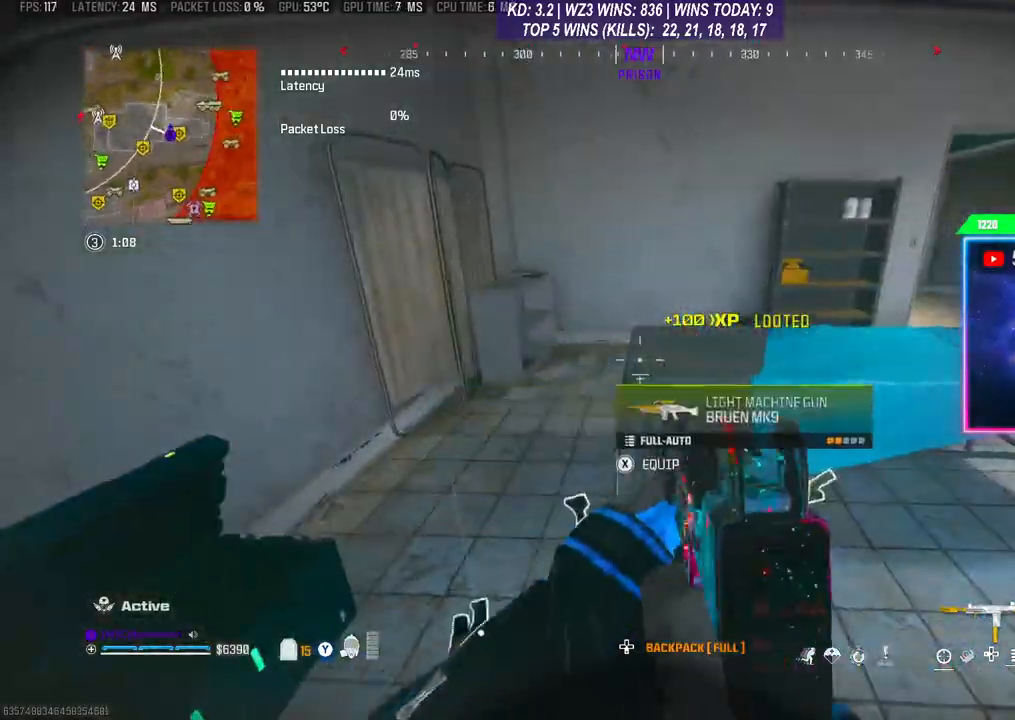
{"buttons": [], "left_stick": "center", "right_stick": "right", "events": [[133, "left_stick", "left"], [367, "left_stick", "center"], [467, "right_stick", "right"]]}
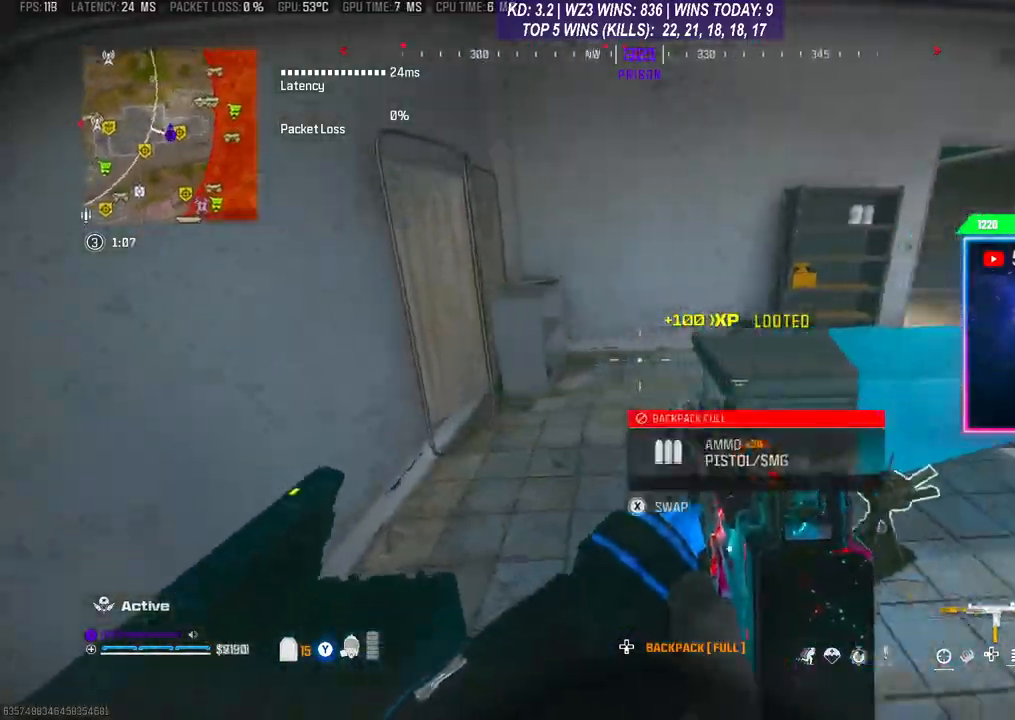
{"buttons": [], "left_stick": "up-right", "right_stick": "center", "events": [[33, "left_stick", "right"], [167, "left_stick", "up-right"], [167, "right_stick", "center"]]}
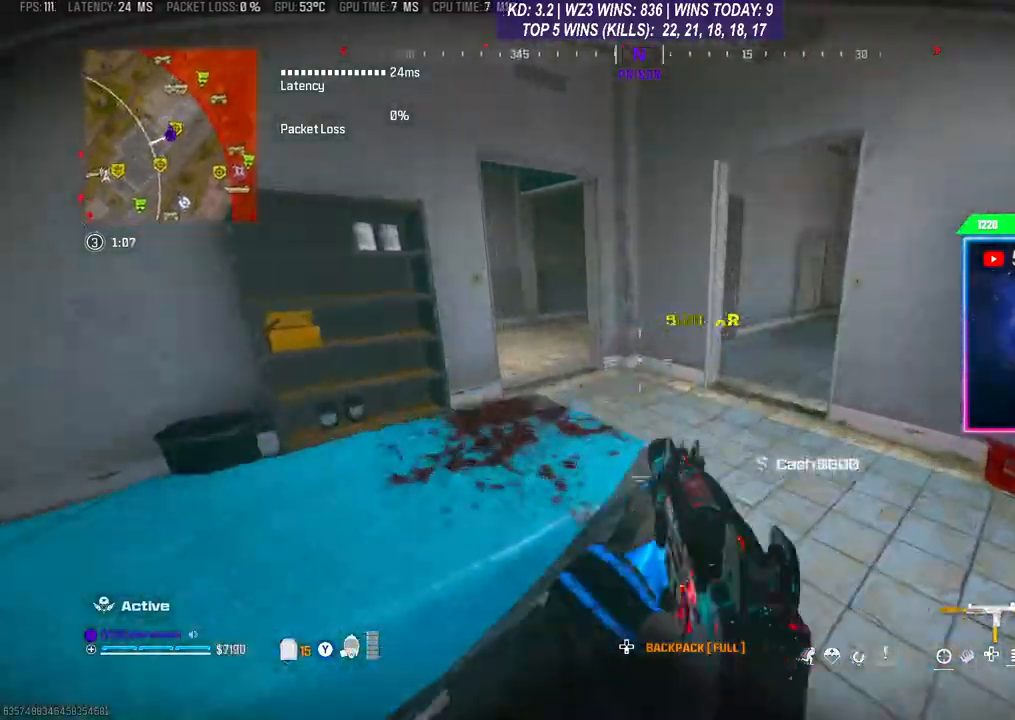
{"buttons": [], "left_stick": "up", "right_stick": "center", "events": [[100, "left_stick", "up"], [400, "R3", "down"], [500, "R3", "up"]]}
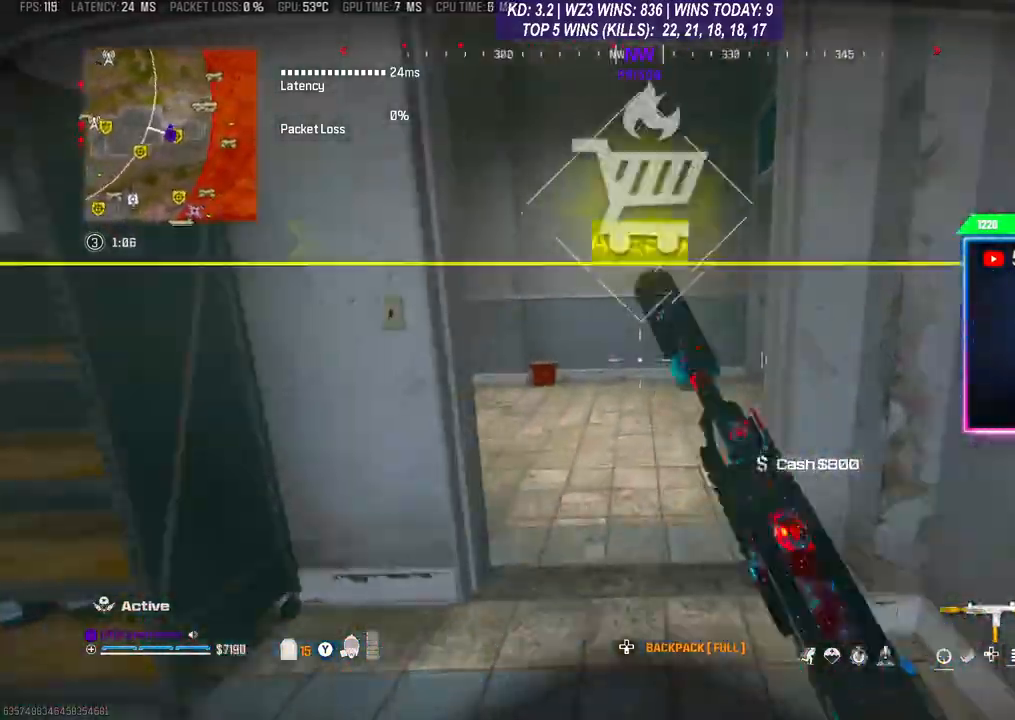
{"buttons": [], "left_stick": "up-left", "right_stick": "center", "events": [[33, "A", "down"], [133, "right_stick", "left"], [200, "A", "up"], [433, "left_stick", "up-left"], [467, "right_stick", "center"]]}
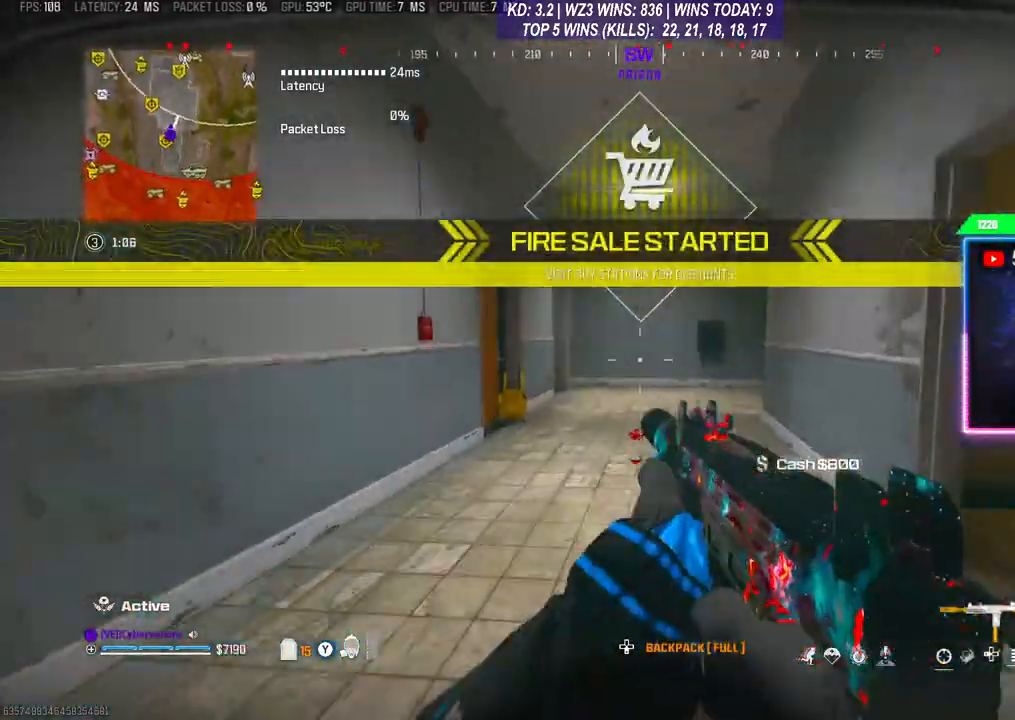
{"buttons": ["A"], "left_stick": "up", "right_stick": "center", "events": [[200, "left_stick", "up"], [267, "R3", "down"], [400, "R3", "up"], [433, "A", "down"]]}
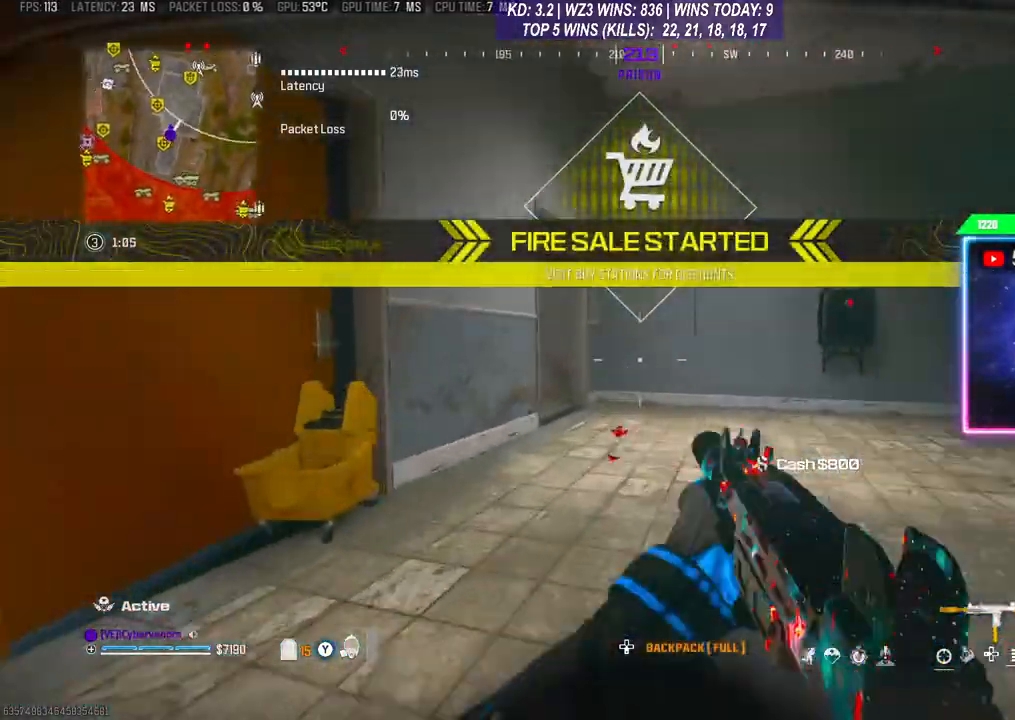
{"buttons": [], "left_stick": "up", "right_stick": "left", "events": [[67, "A", "up"], [400, "right_stick", "left"]]}